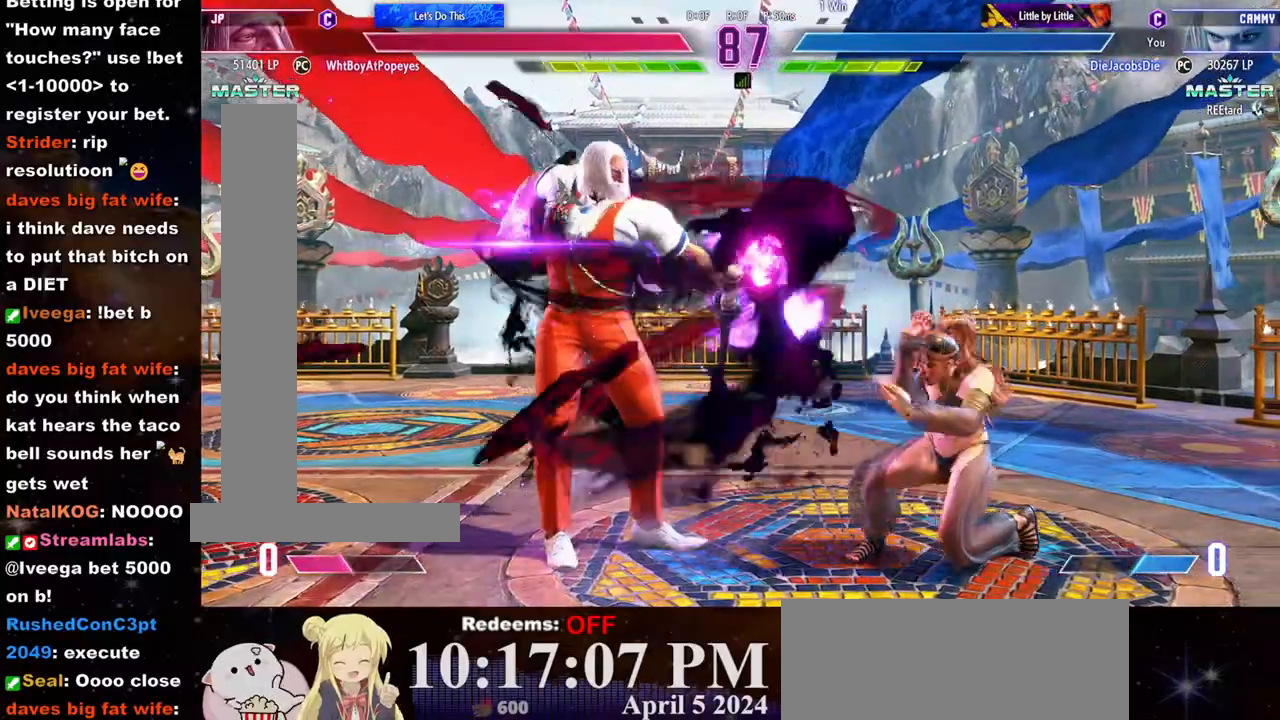
Gameplay with a controller (arcade stick); each line is a JSON object with the inputs held at the frame after it. "events" lists button and stick changes between this image and that frame as [ms after this image, input, new state], when the widget could be followed in between. Not read: L3 R3.
{"buttons": ["L2"], "left_stick": "right", "events": [[350, "left_stick", "right"], [383, "L2", "down"]]}
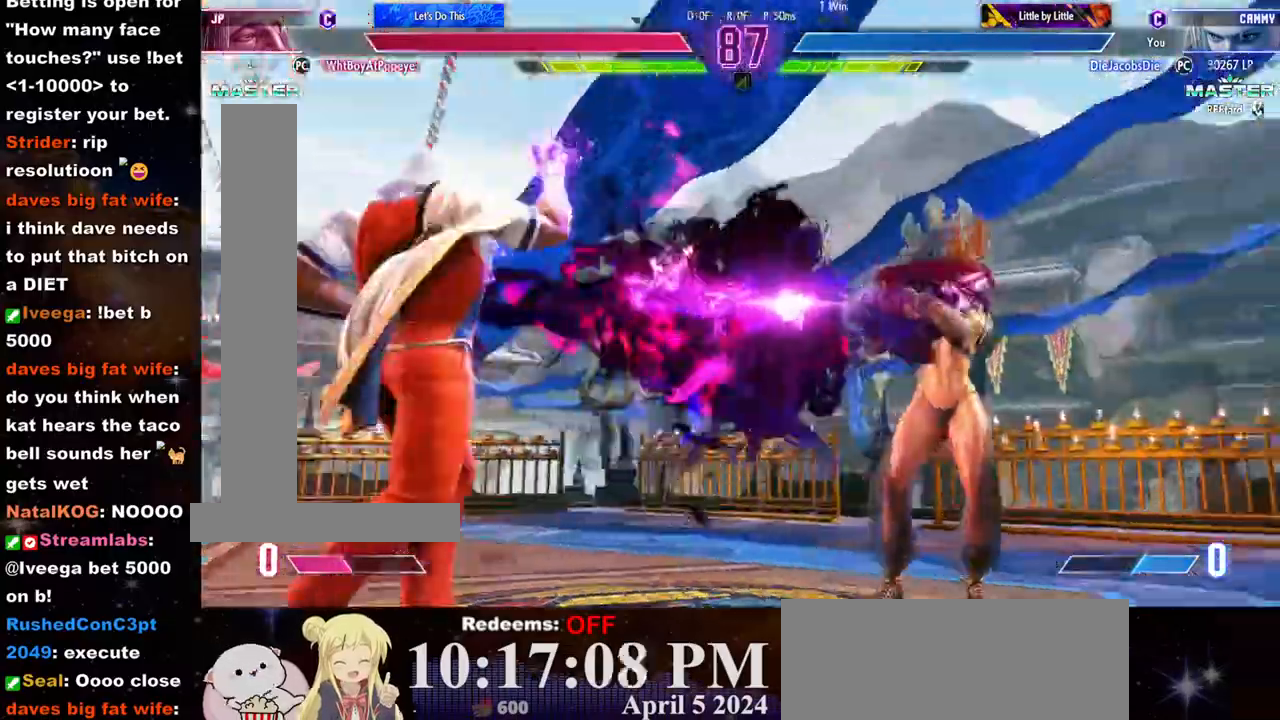
{"buttons": [], "left_stick": "center", "events": [[33, "L2", "up"], [233, "left_stick", "center"]]}
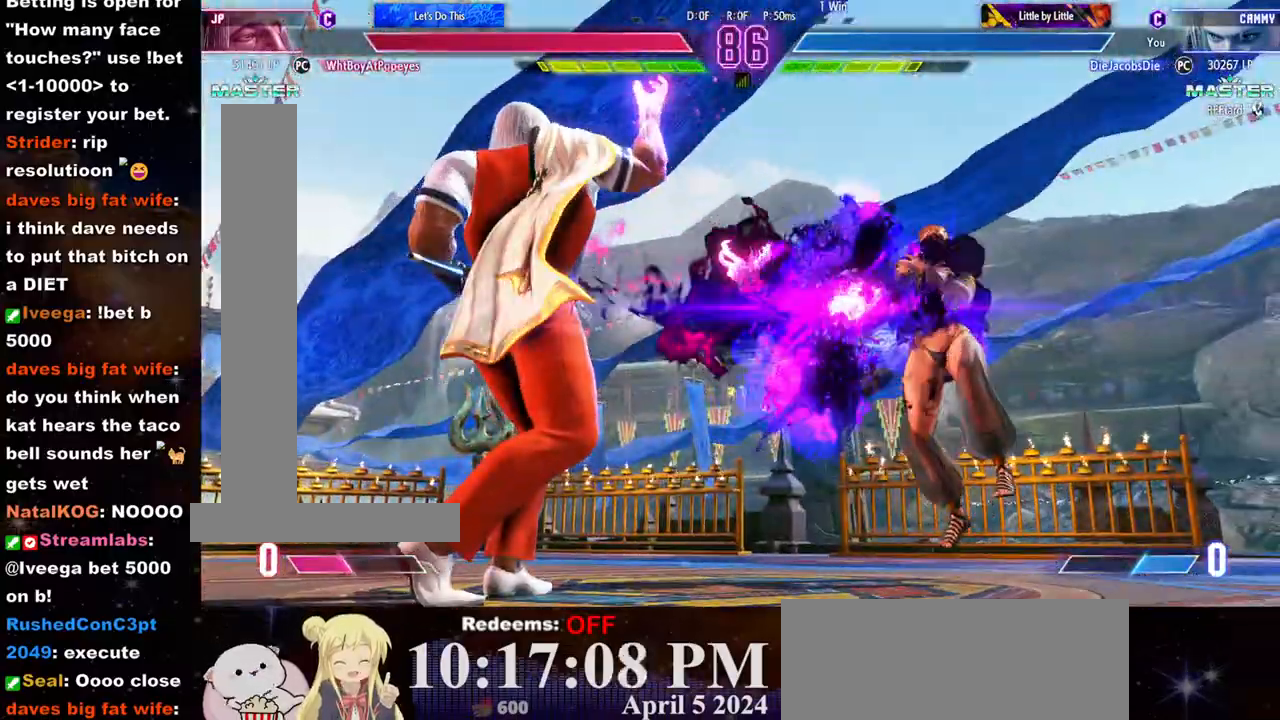
{"buttons": ["SQUARE"], "left_stick": "center", "events": [[200, "CROSS", "down"], [200, "SQUARE", "down"], [317, "CROSS", "up"], [333, "SQUARE", "up"], [500, "SQUARE", "down"]]}
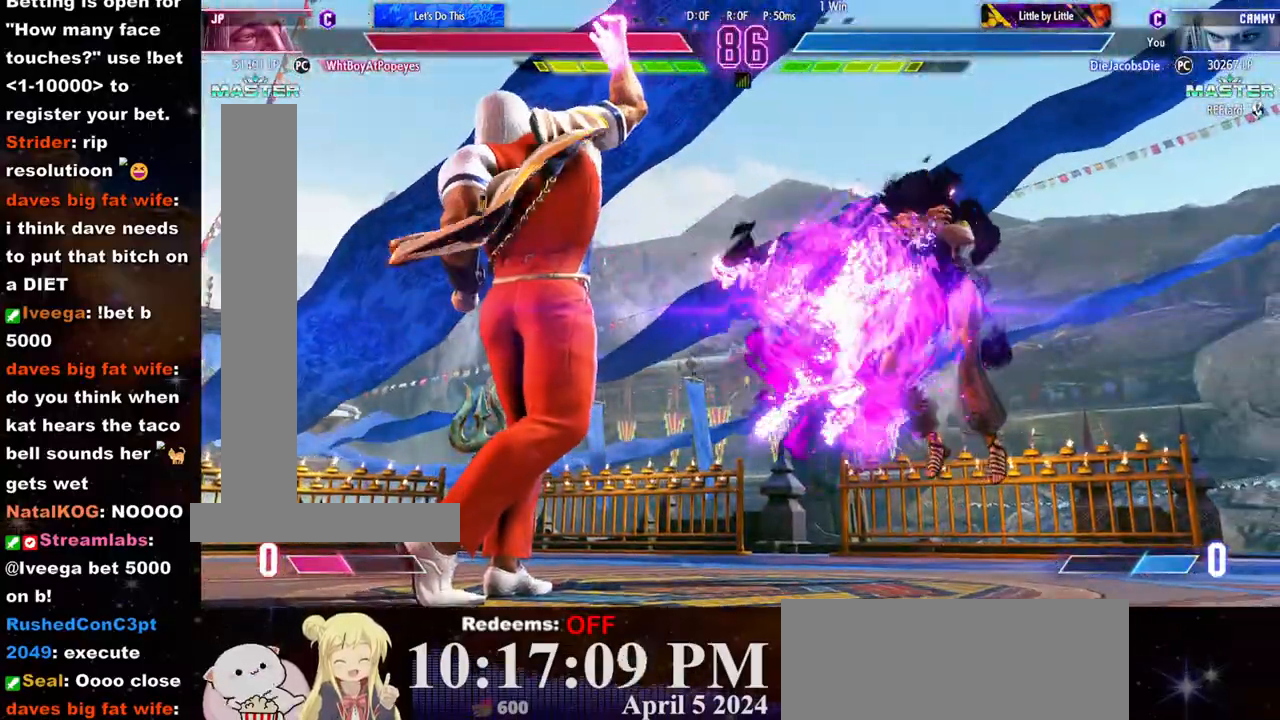
{"buttons": [], "left_stick": "center", "events": [[17, "CROSS", "down"], [133, "CROSS", "up"], [133, "SQUARE", "up"], [283, "CROSS", "down"], [283, "SQUARE", "down"], [417, "CROSS", "up"], [417, "SQUARE", "up"]]}
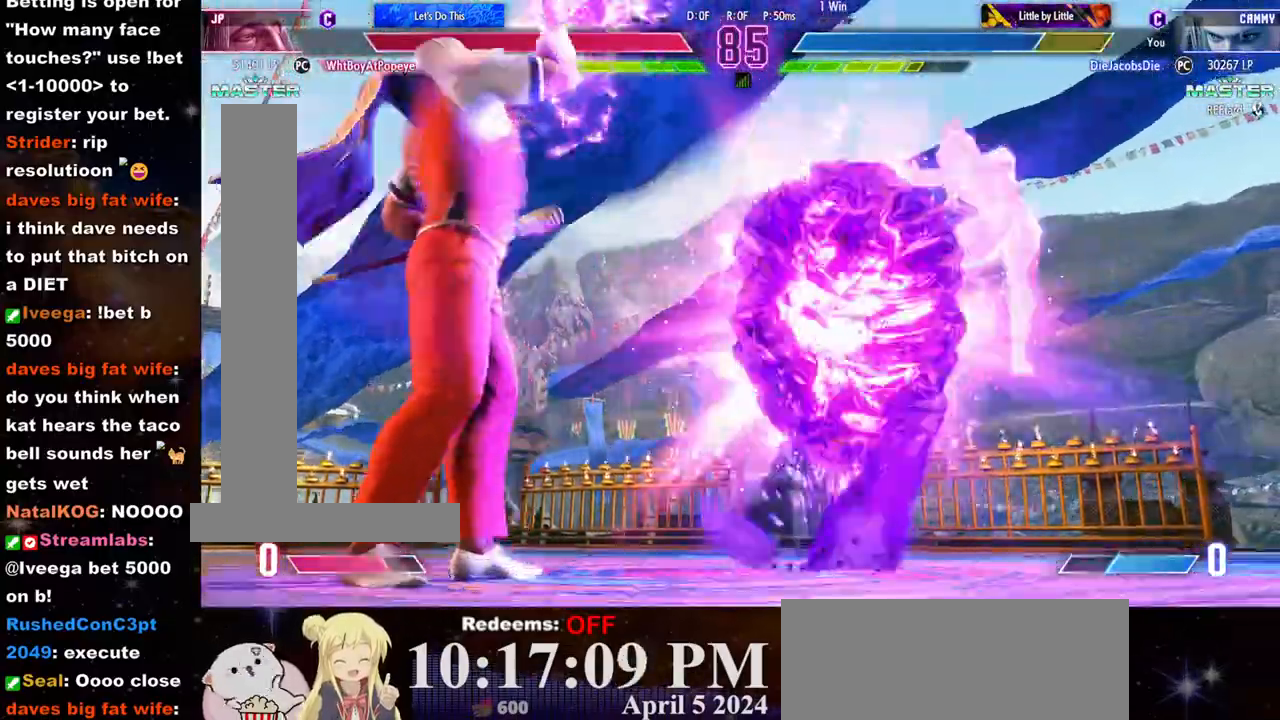
{"buttons": ["CROSS", "SQUARE"], "left_stick": "center", "events": [[167, "SQUARE", "down"], [183, "CROSS", "down"], [283, "CROSS", "up"], [300, "SQUARE", "up"], [483, "CROSS", "down"], [483, "SQUARE", "down"]]}
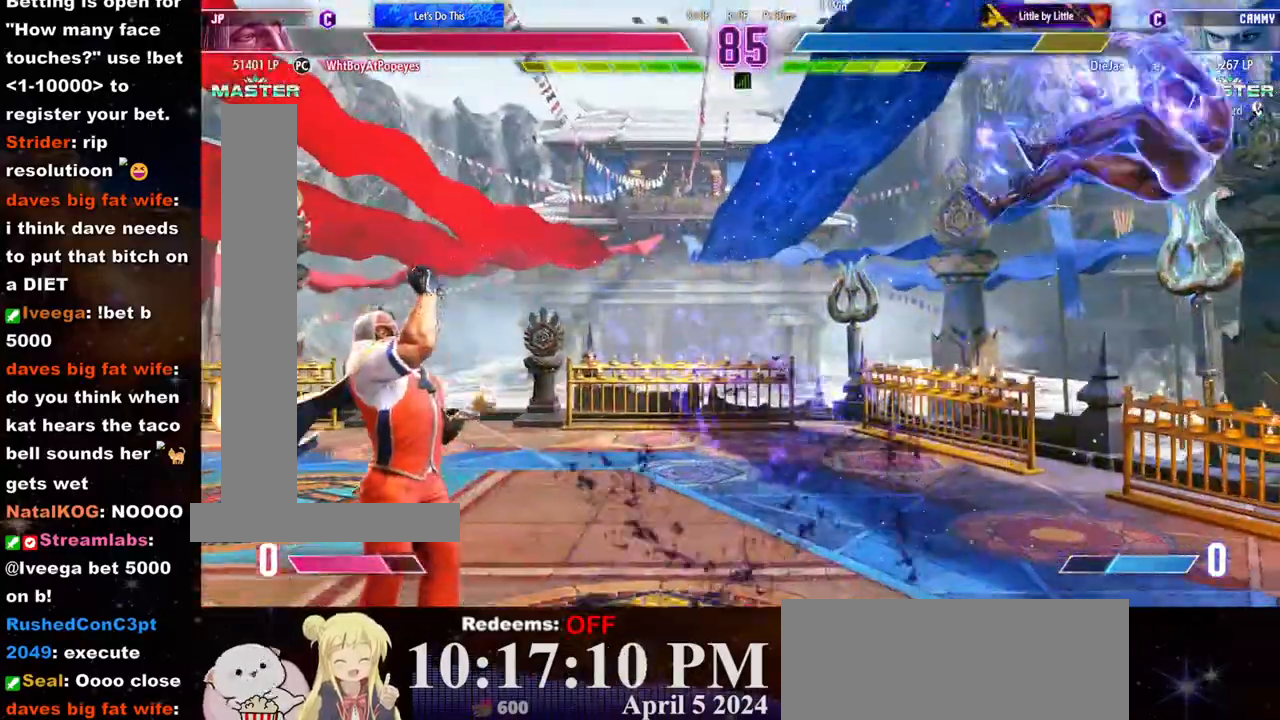
{"buttons": [], "left_stick": "left", "events": [[83, "CROSS", "up"], [83, "SQUARE", "up"], [167, "SQUARE", "down"], [183, "CROSS", "down"], [267, "SQUARE", "up"], [283, "CROSS", "up"], [500, "left_stick", "left"]]}
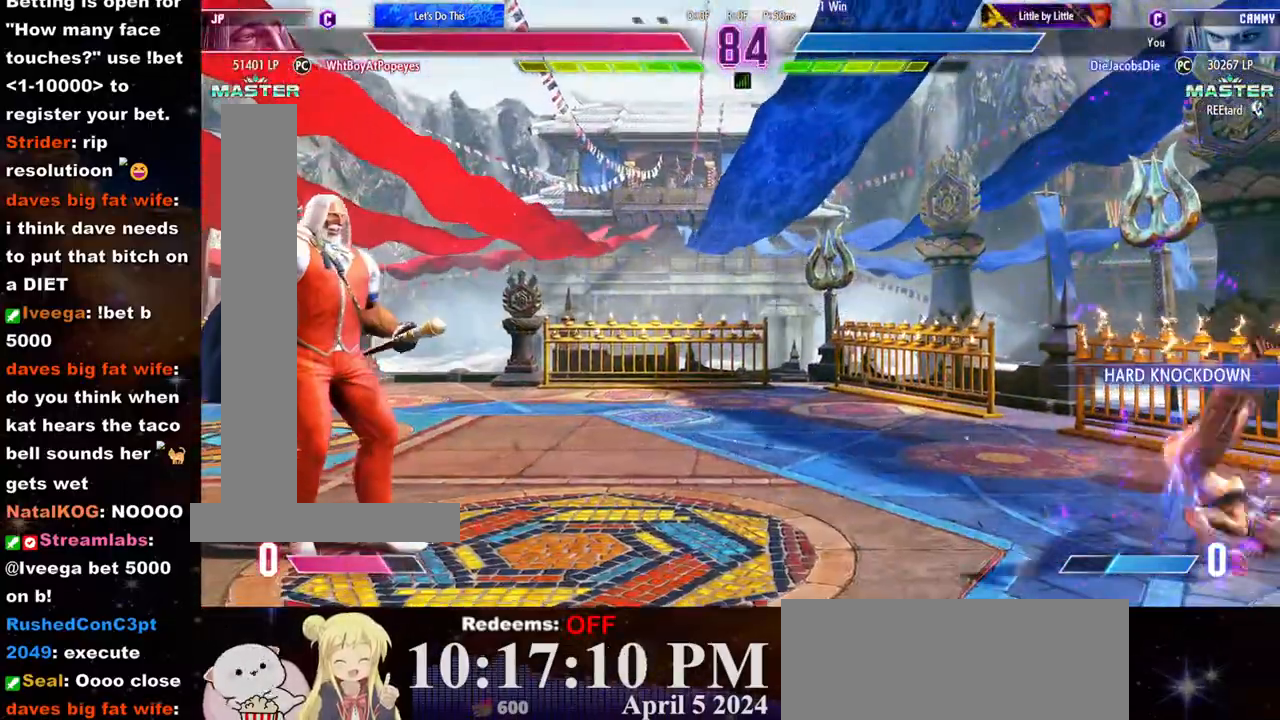
{"buttons": [], "left_stick": "left", "events": []}
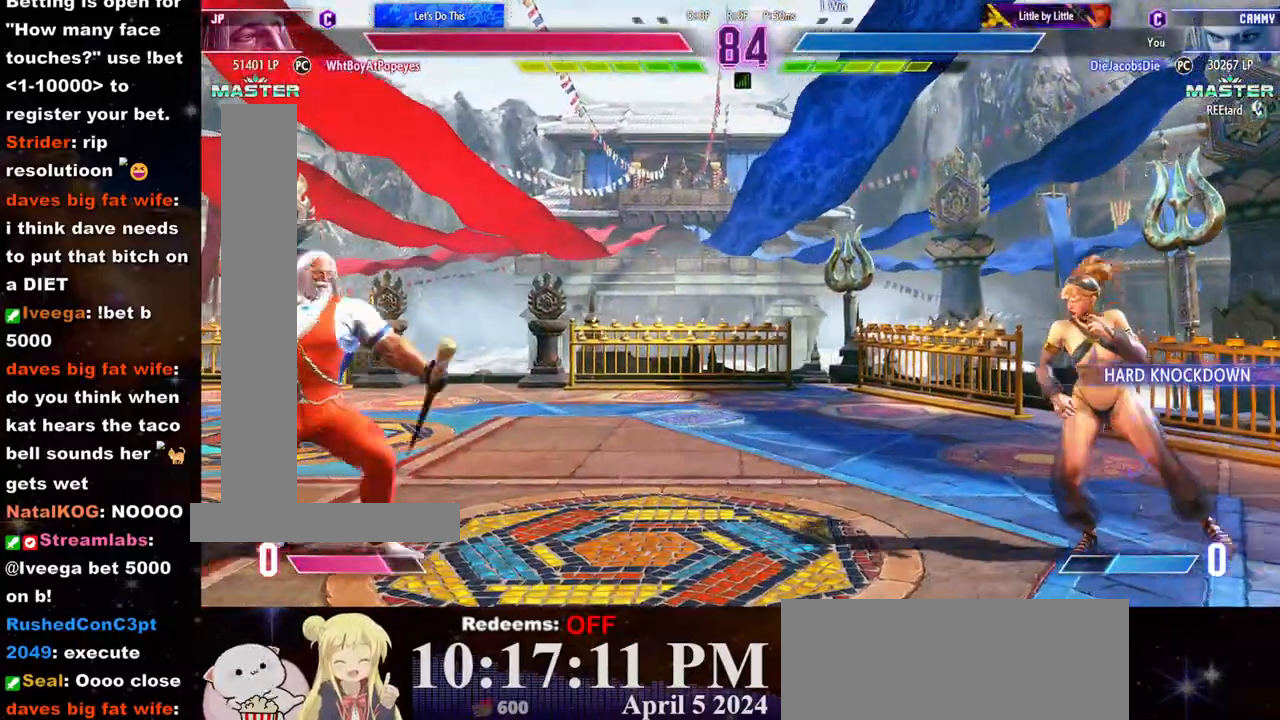
{"buttons": [], "left_stick": "right", "events": [[283, "left_stick", "right"]]}
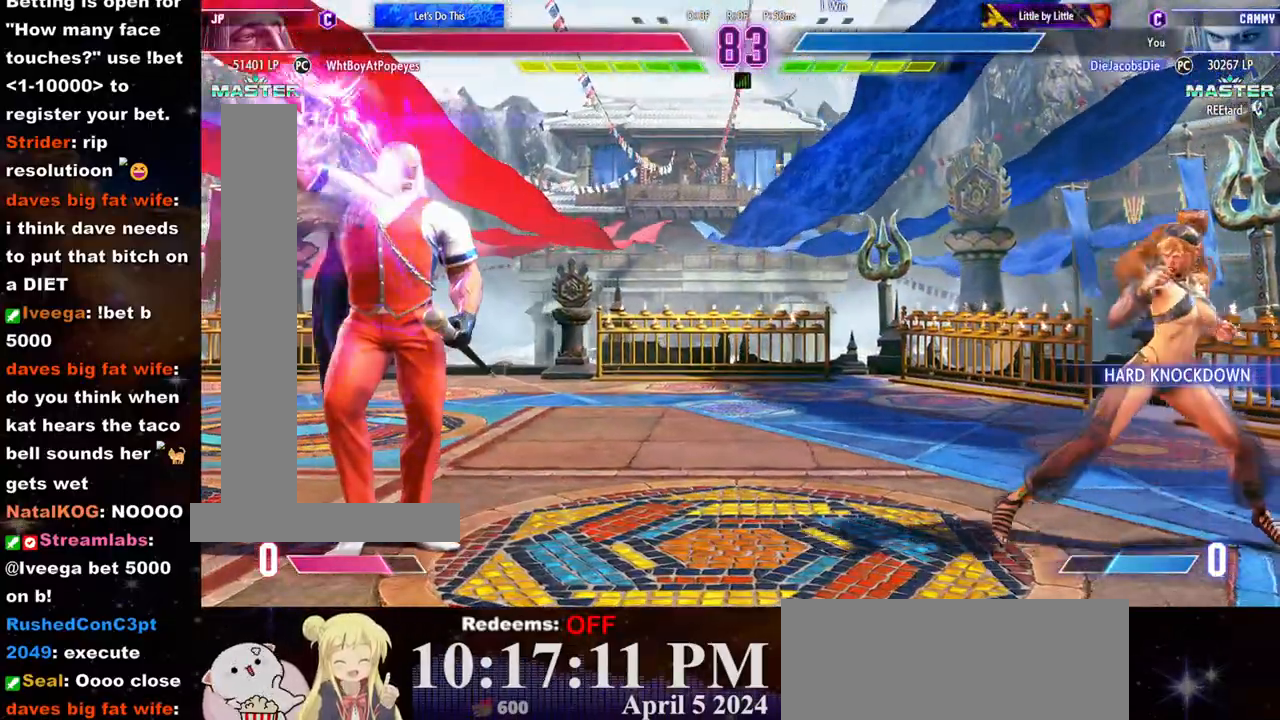
{"buttons": [], "left_stick": "left", "events": [[217, "left_stick", "left"]]}
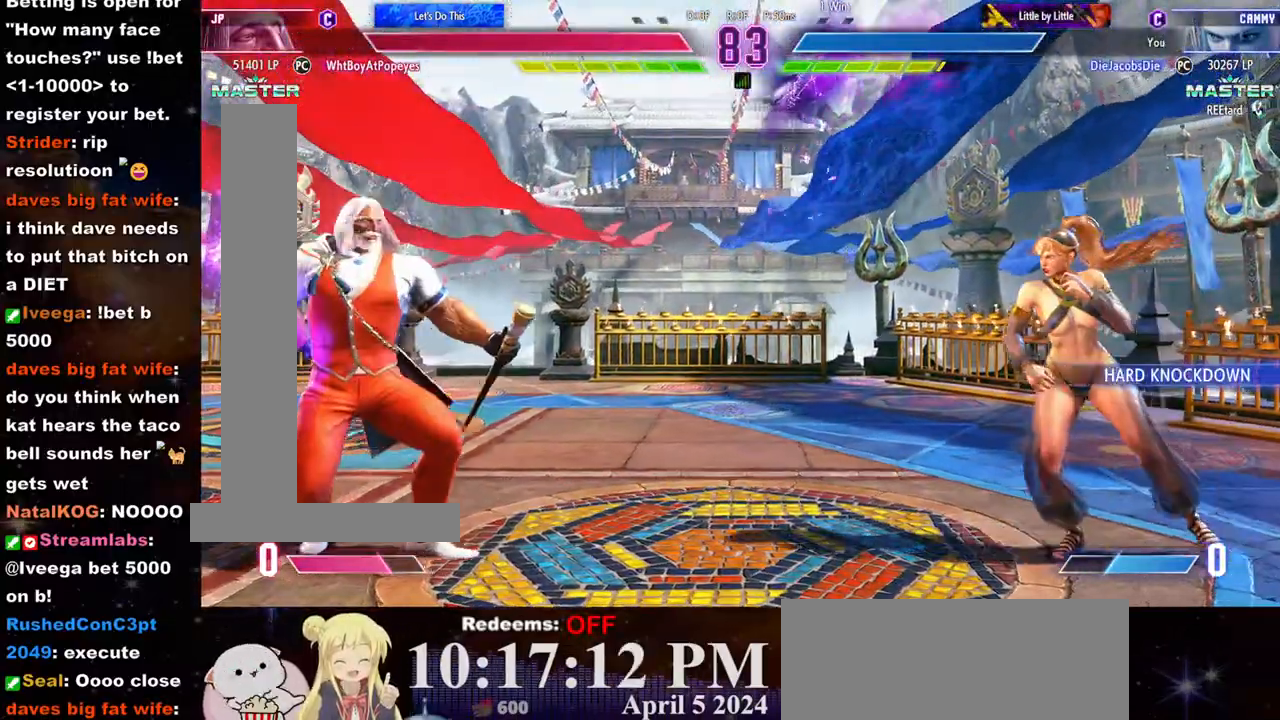
{"buttons": [], "left_stick": "right", "events": [[17, "left_stick", "right"]]}
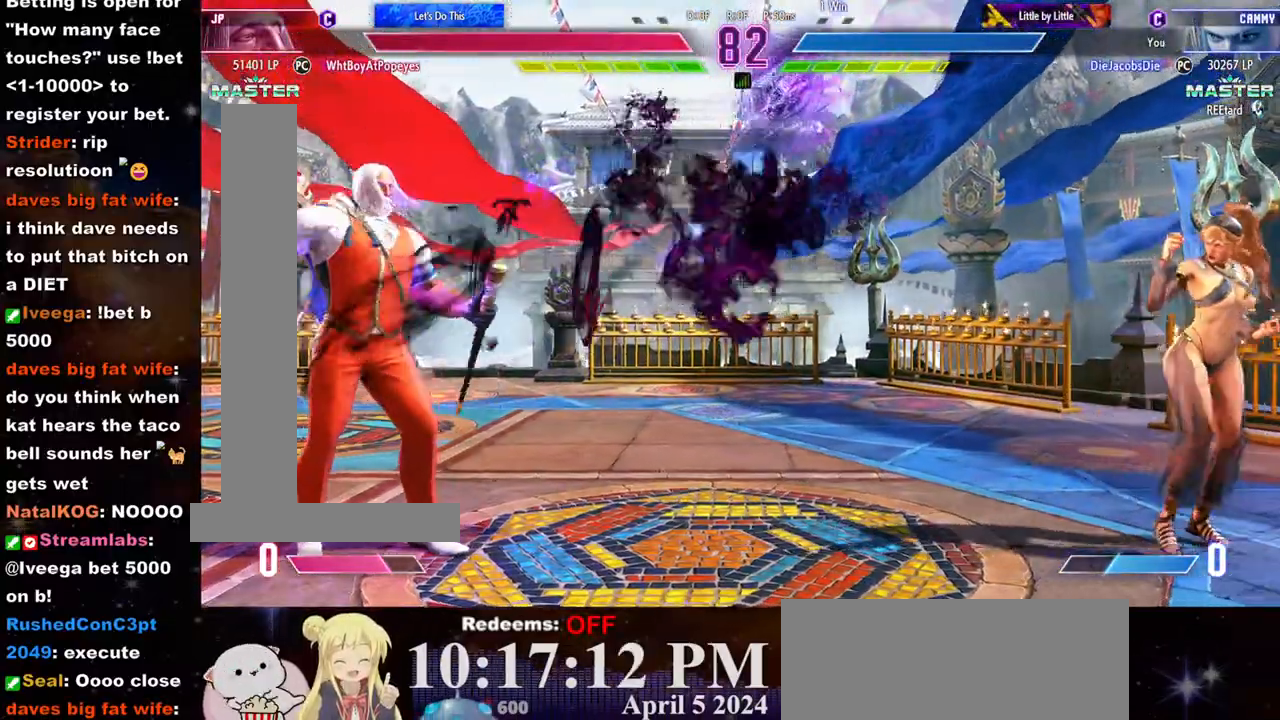
{"buttons": [], "left_stick": "center", "events": [[200, "left_stick", "left"], [500, "left_stick", "center"]]}
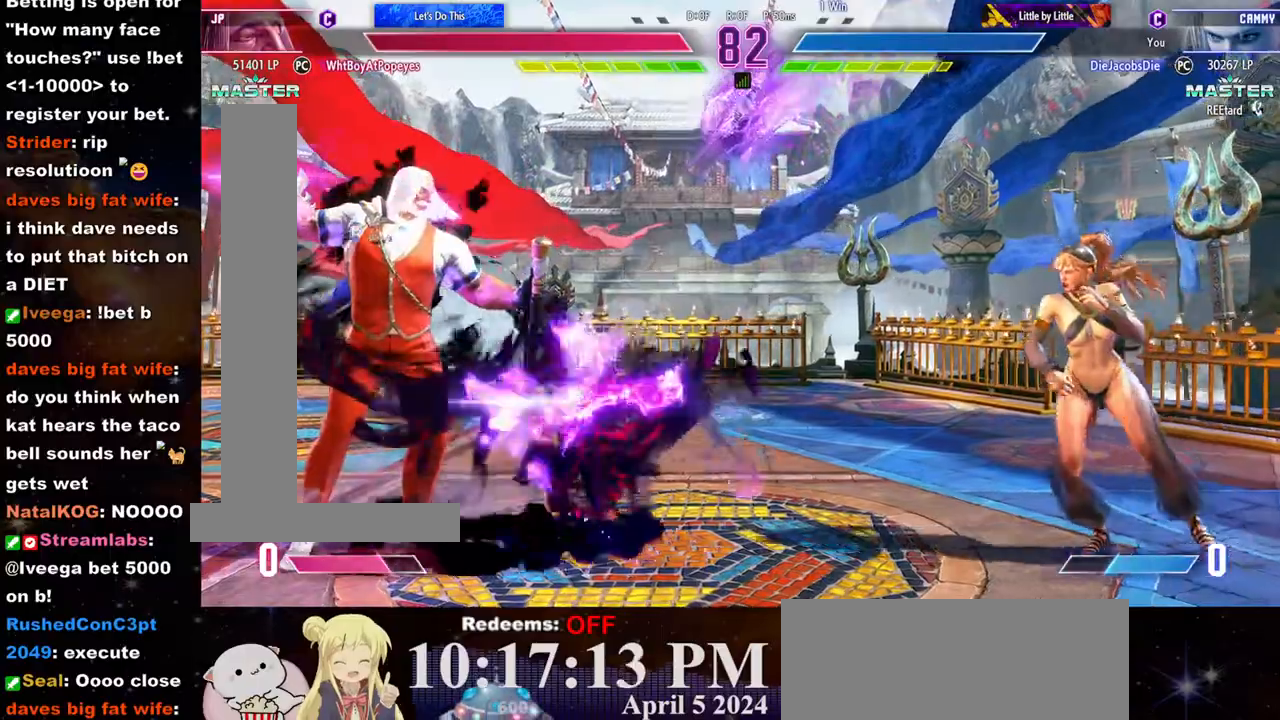
{"buttons": [], "left_stick": "right", "events": [[17, "left_stick", "right"]]}
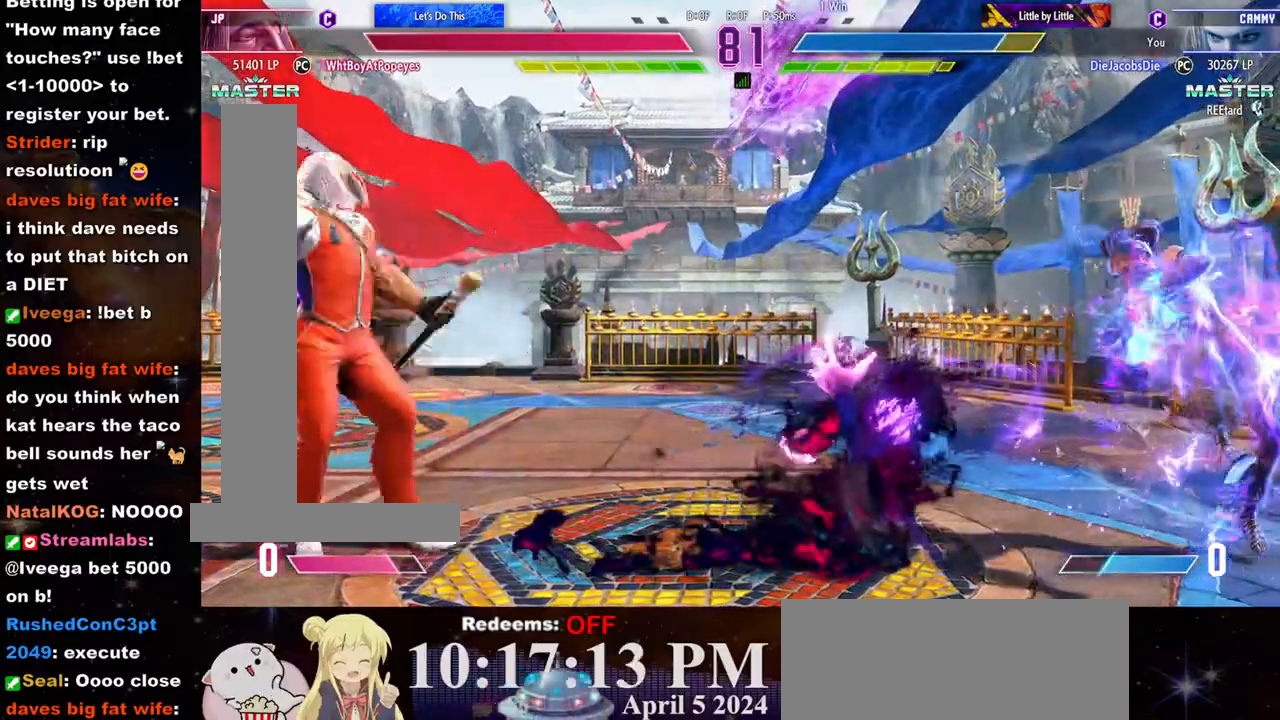
{"buttons": [], "left_stick": "down-right", "events": [[417, "left_stick", "down-right"]]}
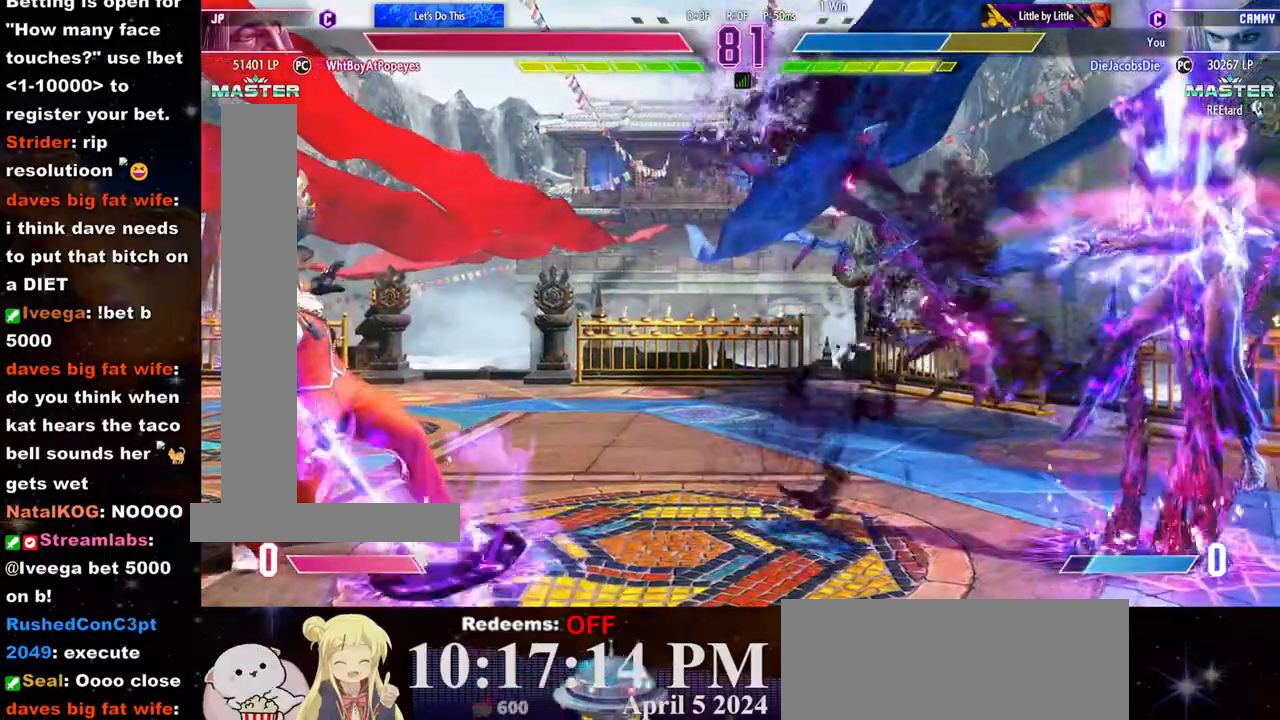
{"buttons": [], "left_stick": "center", "events": [[133, "left_stick", "center"], [317, "SQUARE", "down"], [333, "CROSS", "down"], [467, "CROSS", "up"], [467, "SQUARE", "up"]]}
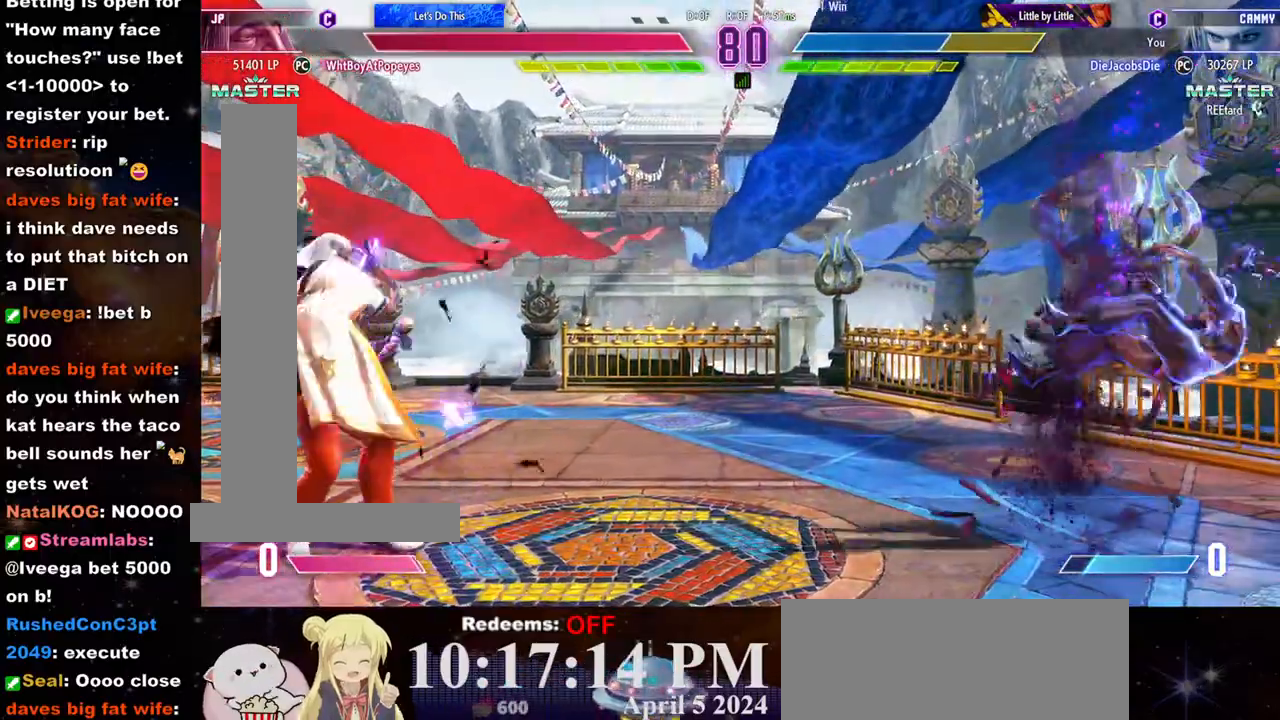
{"buttons": [], "left_stick": "center", "events": []}
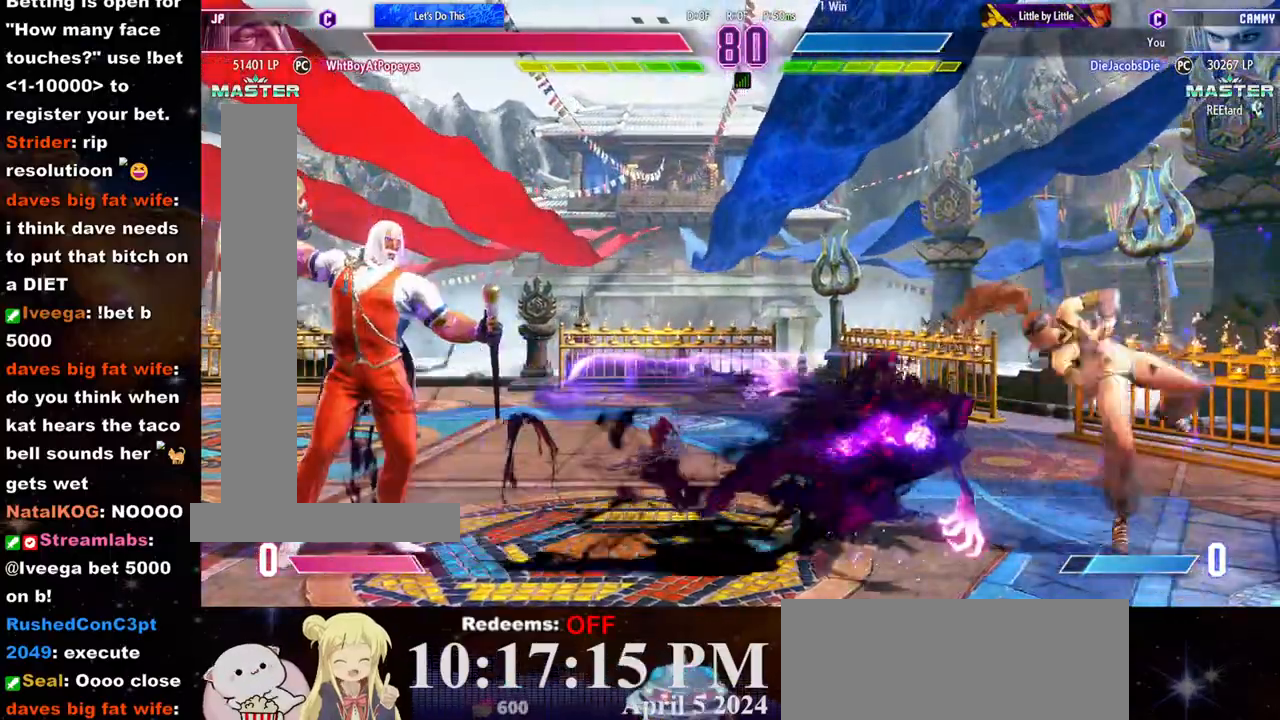
{"buttons": [], "left_stick": "down-right", "events": [[83, "left_stick", "right"], [167, "left_stick", "down-right"]]}
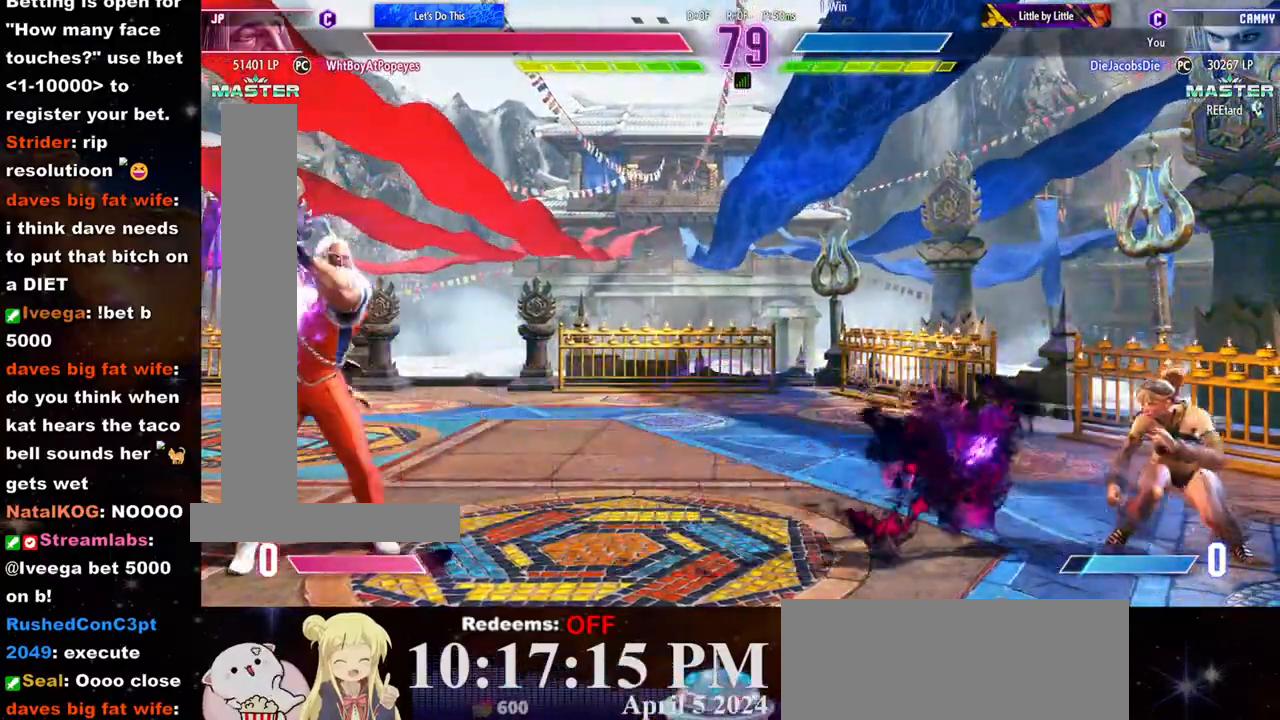
{"buttons": [], "left_stick": "left", "events": [[500, "left_stick", "left"]]}
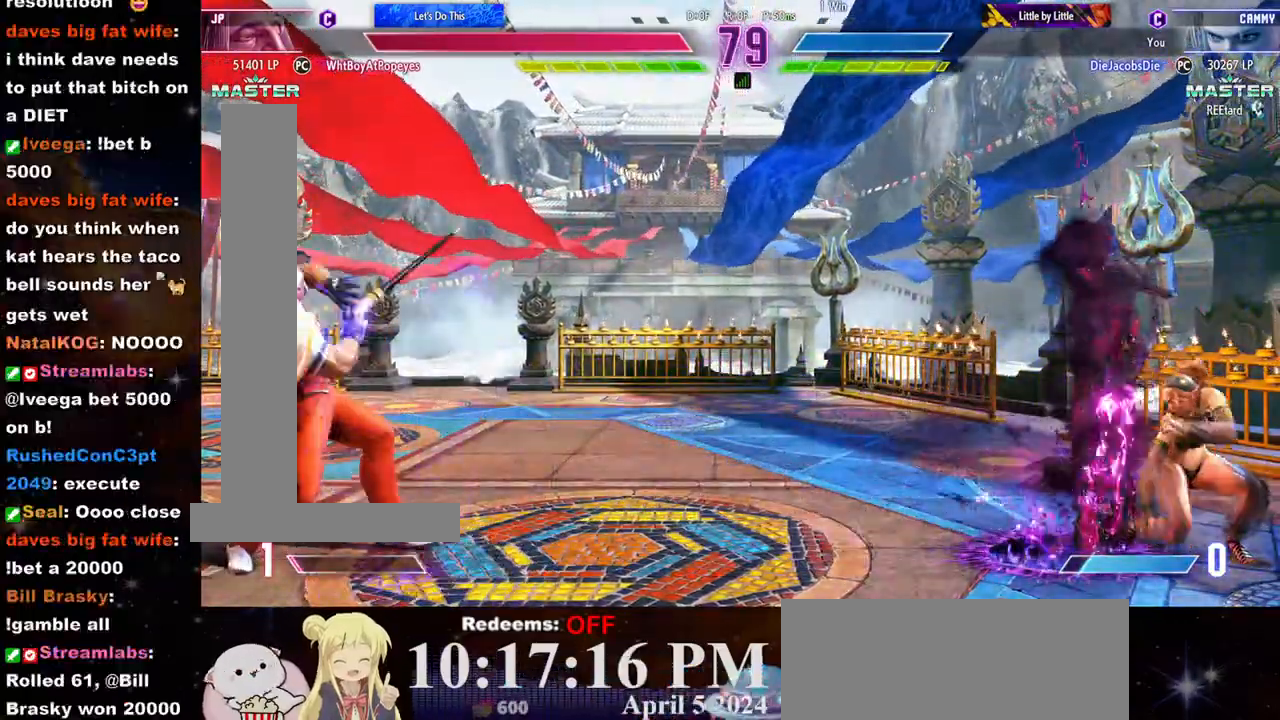
{"buttons": [], "left_stick": "left", "events": []}
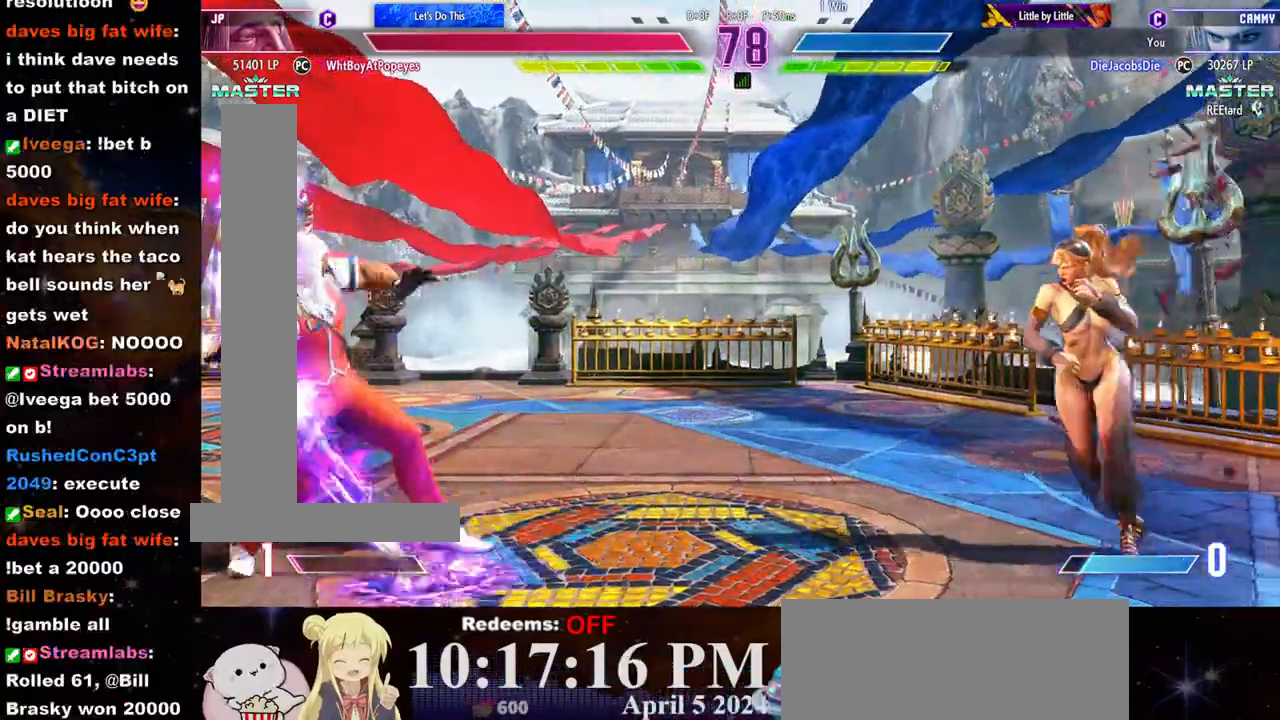
{"buttons": [], "left_stick": "center", "events": [[67, "left_stick", "right"], [83, "L2", "down"], [183, "left_stick", "center"], [367, "L2", "up"]]}
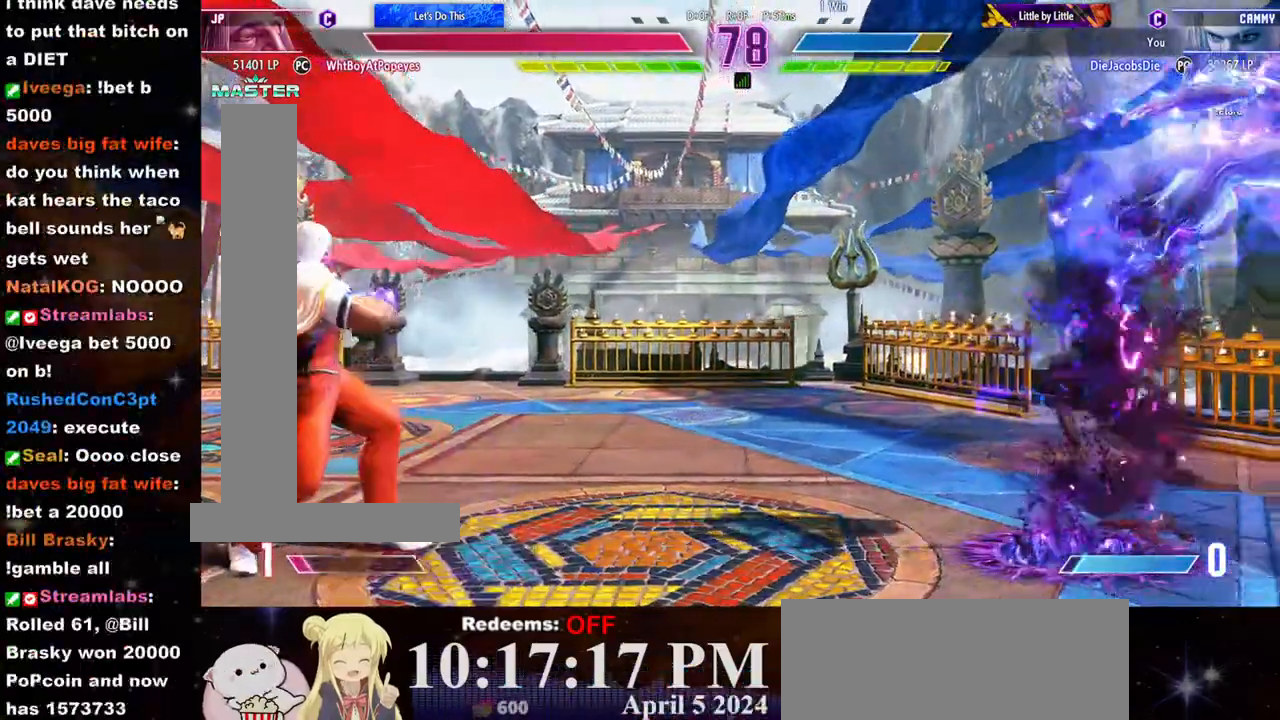
{"buttons": [], "left_stick": "left", "events": [[300, "left_stick", "left"]]}
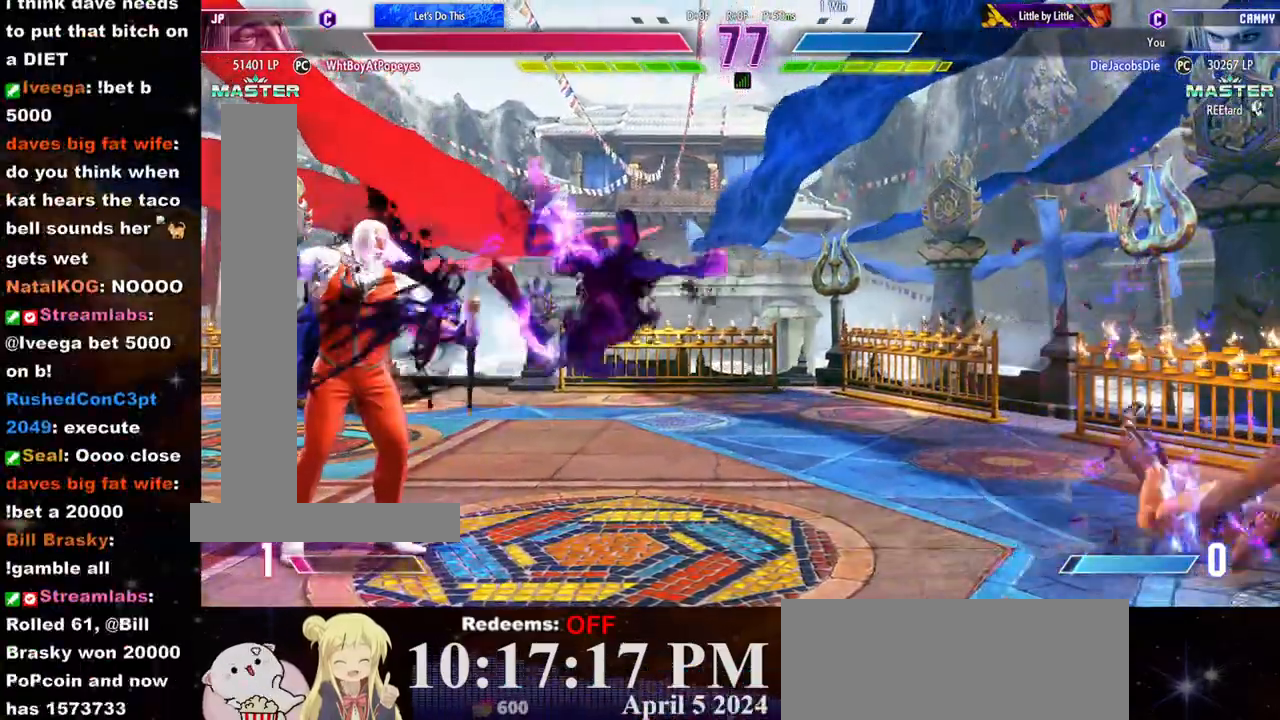
{"buttons": [], "left_stick": "right", "events": [[400, "left_stick", "right"]]}
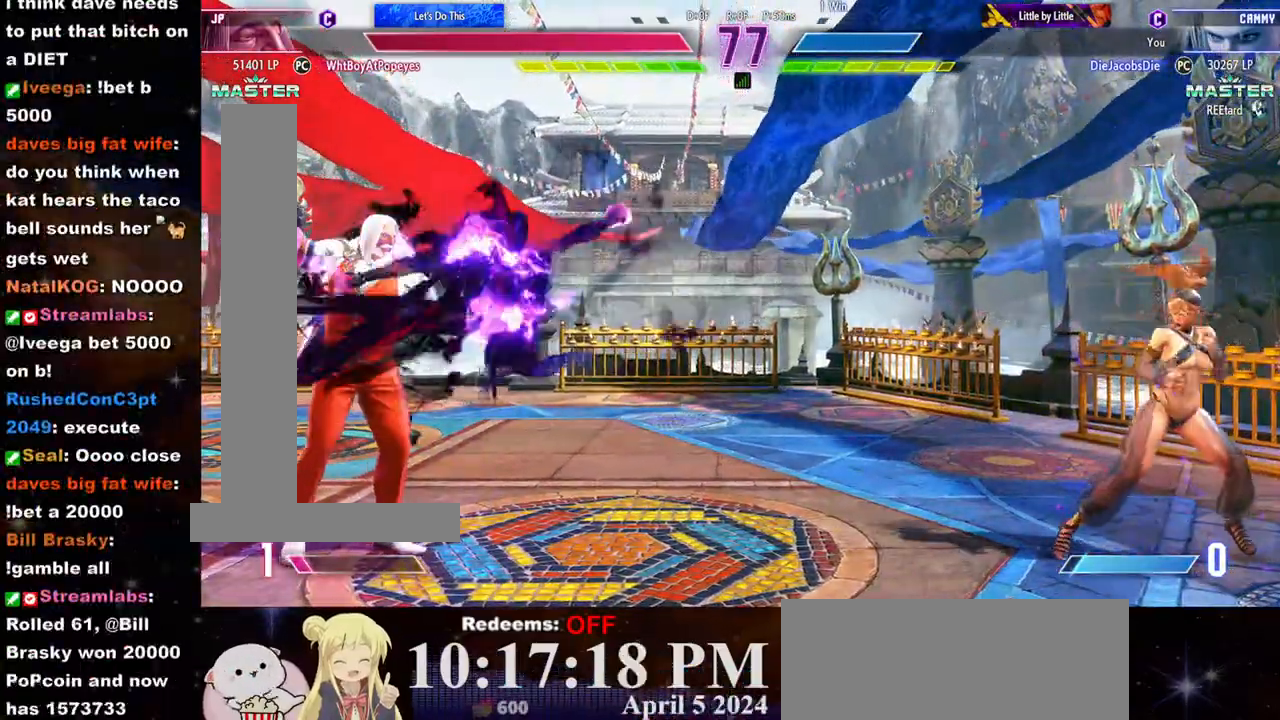
{"buttons": [], "left_stick": "left", "events": [[367, "left_stick", "left"]]}
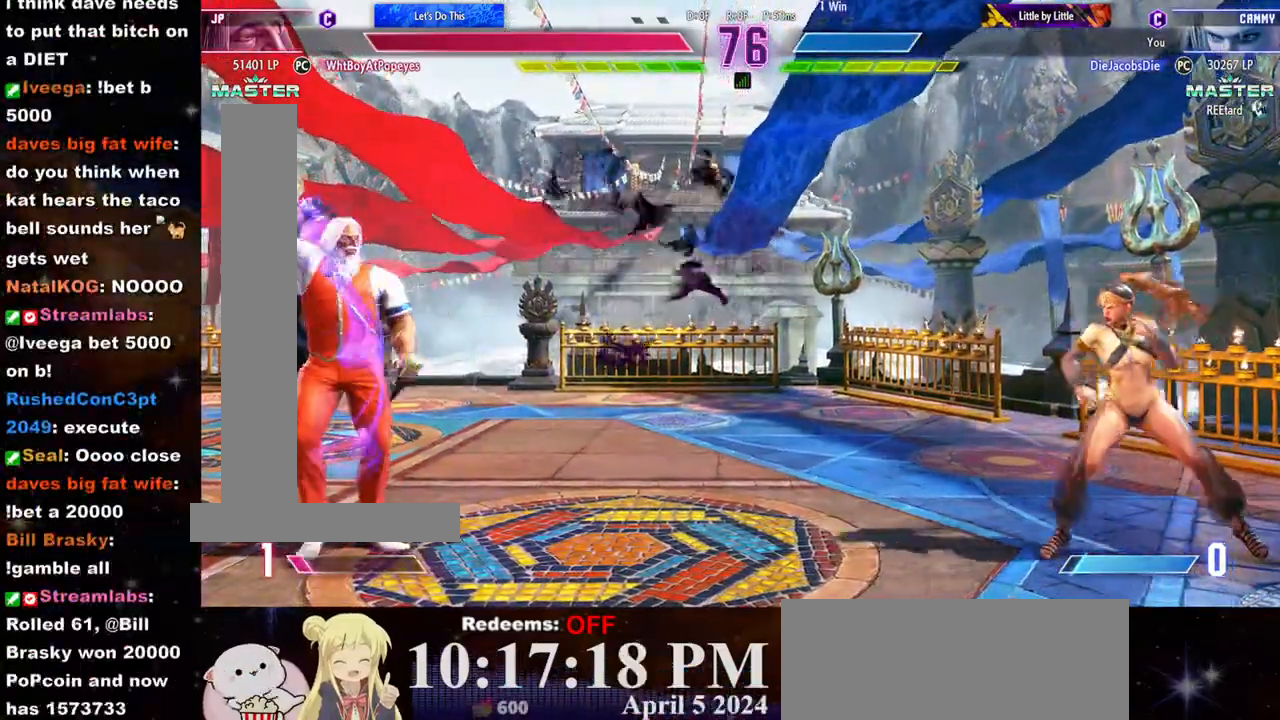
{"buttons": ["R1"], "left_stick": "right", "events": [[367, "left_stick", "down"], [467, "left_stick", "right"], [500, "R1", "down"]]}
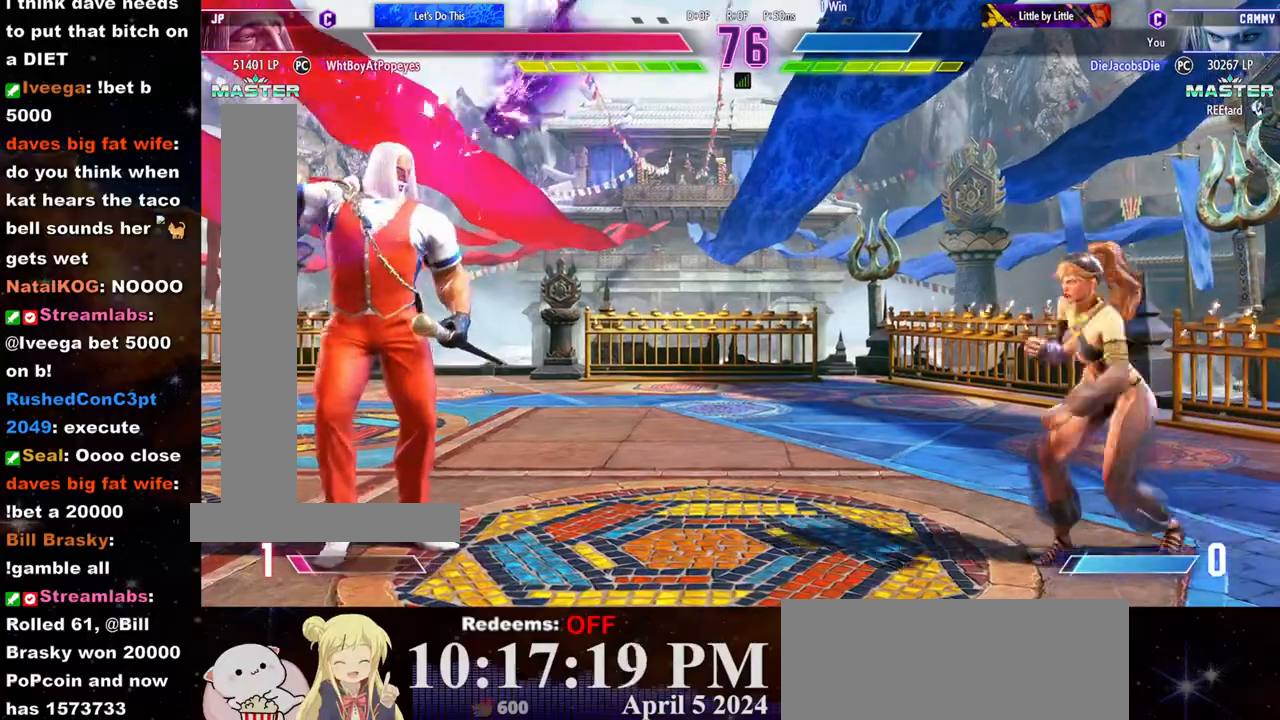
{"buttons": ["R1"], "left_stick": "center", "events": [[17, "left_stick", "center"], [67, "R1", "up"], [117, "R1", "down"], [183, "R1", "up"], [233, "R1", "down"], [317, "R1", "up"], [350, "R1", "down"], [450, "R1", "up"], [483, "R1", "down"]]}
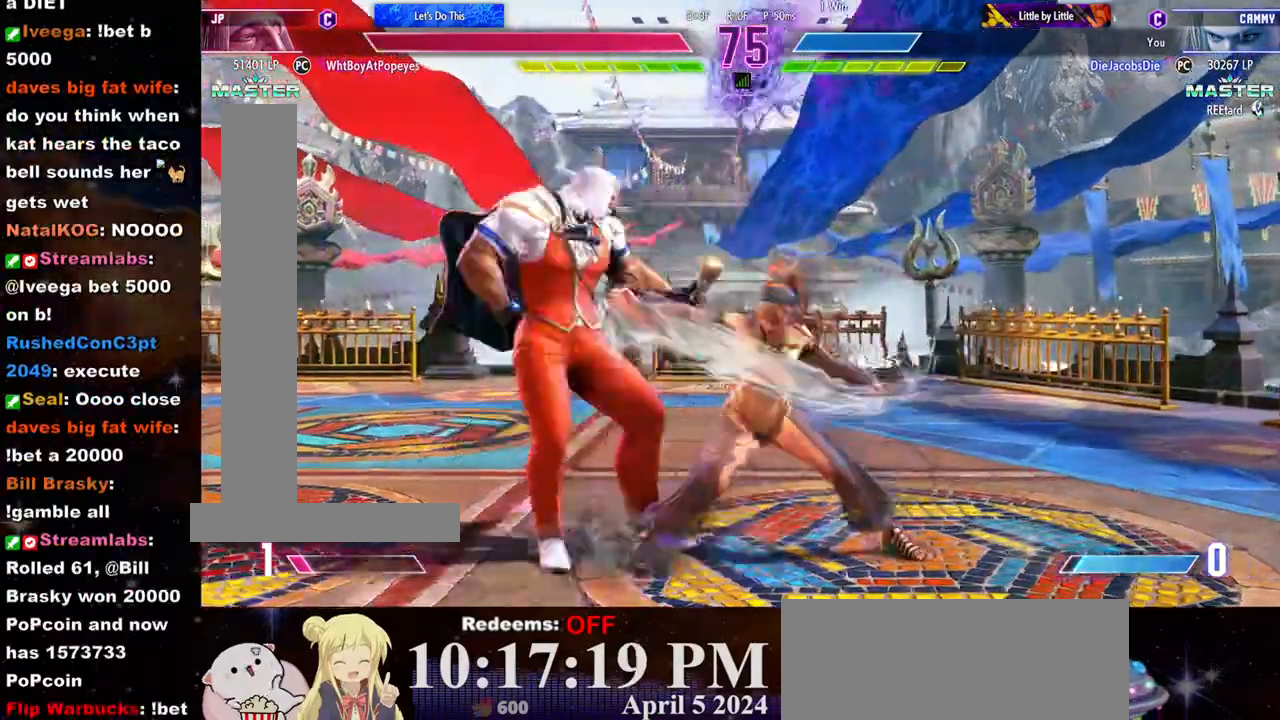
{"buttons": [], "left_stick": "center", "events": [[50, "R1", "up"], [100, "R1", "down"], [300, "R1", "up"]]}
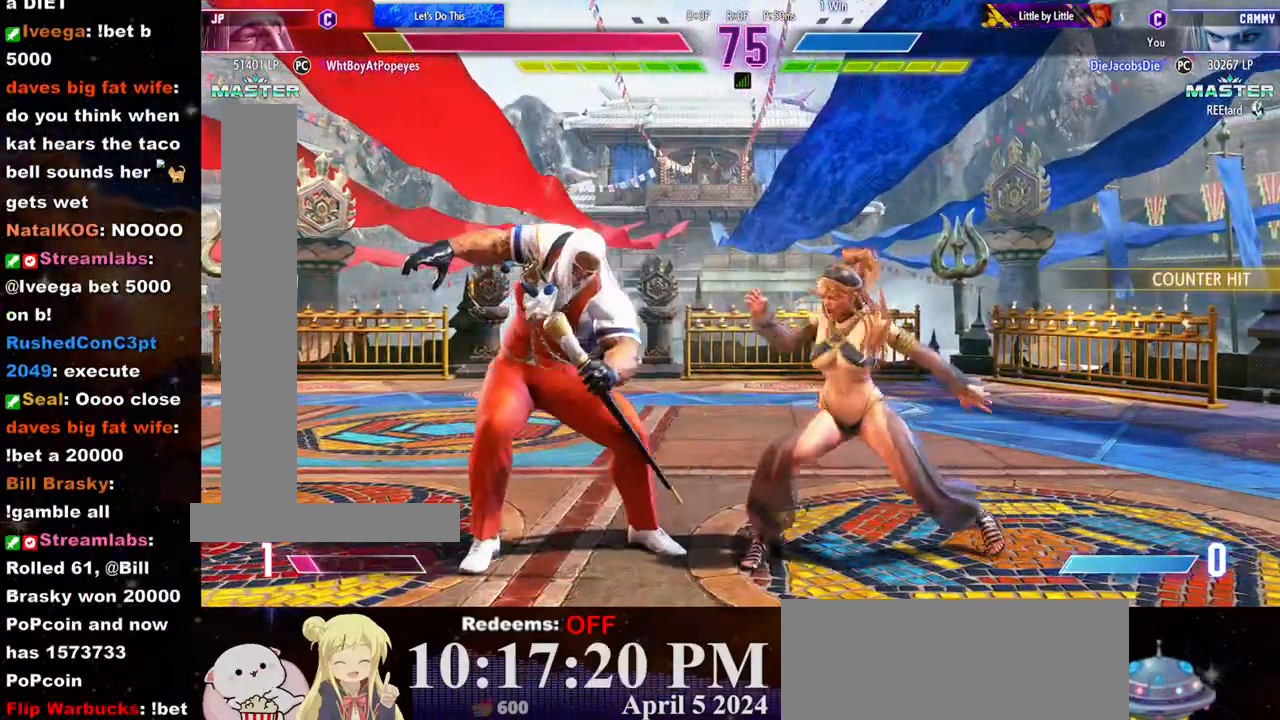
{"buttons": [], "left_stick": "center", "events": [[50, "TRIANGLE", "down"], [100, "left_stick", "down"], [117, "TRIANGLE", "up"], [183, "R2", "down"], [183, "left_stick", "left"], [233, "R2", "up"], [250, "left_stick", "center"]]}